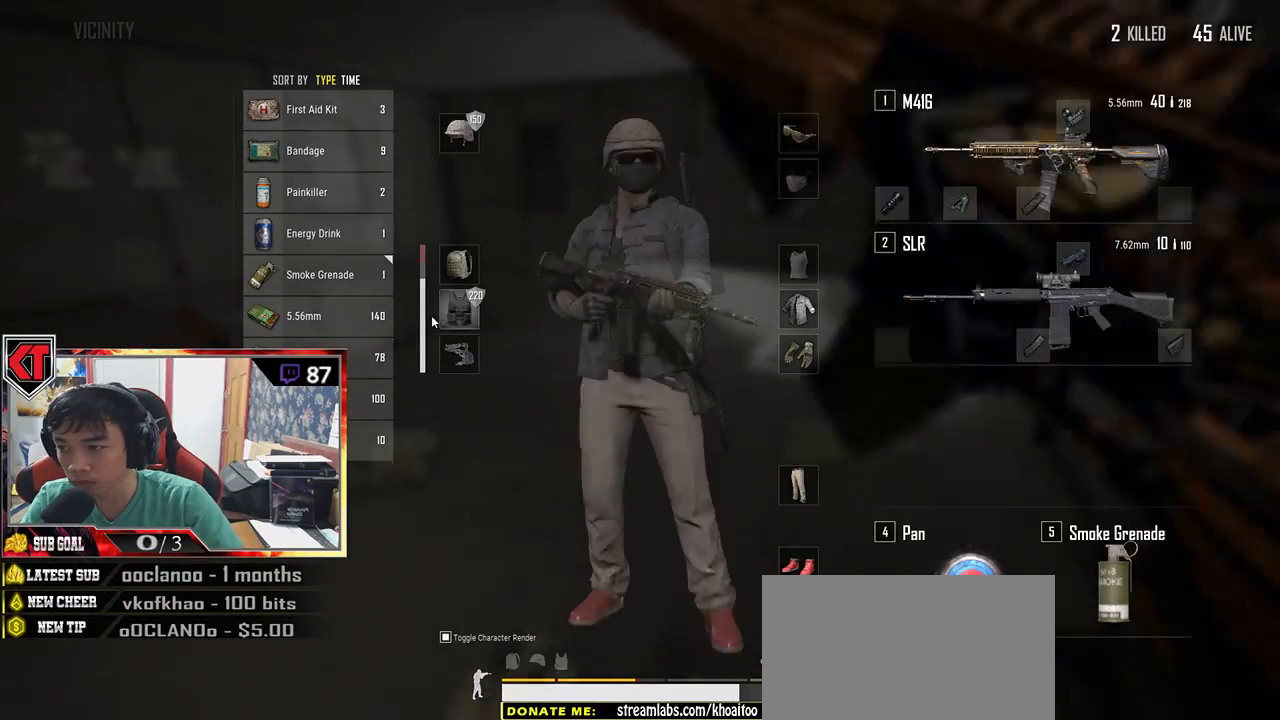
Gameplay with keyboard and mouse; each line is a JSON object with the keys and mouse buttons held at the frame after it. "events" lists presses ("down") and releases ("up") of "a", "c", "ctrl", "d", "e", "f", "q", "r", "s", "shift", "space", "tab", "v", "w", "x", "z", "mouse_left", "mouse_wheel" and "mouse_right" between this image and that frame as [ms after this image, input, new state], when the widget could be followed in between. "mouse_left", "mouse_wheel", "mouse_right" = the "left", "wheel", "right" buttons of the "mouse" list. No other keys are recorded. "wheel" means that the mouse wheel is clicked or scrolled. Mouse movement is not recorded.
{"keys": ["tab"], "mouse": [], "events": [[66, "r", "down"], [100, "r", "up"], [183, "r", "down"], [266, "r", "up"], [350, "r", "down"], [450, "tab", "down"], [483, "r", "up"]]}
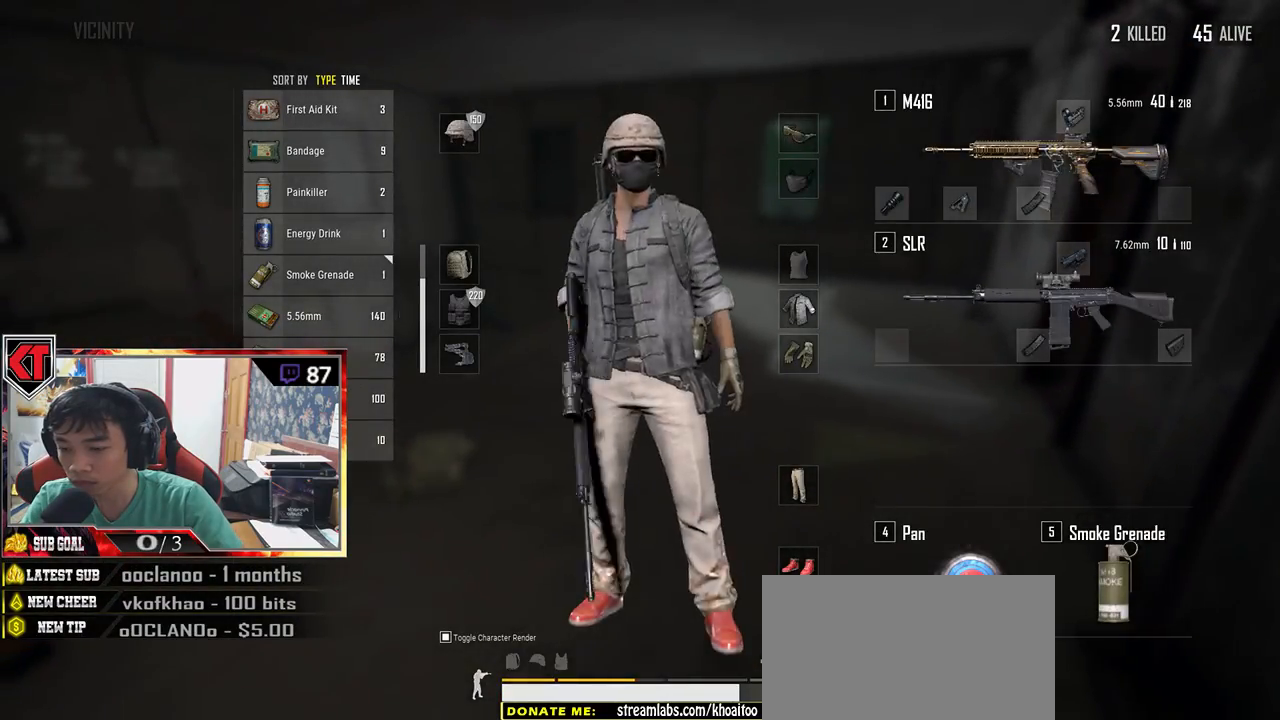
{"keys": [], "mouse": [], "events": [[50, "tab", "up"], [133, "r", "down"], [166, "r", "up"]]}
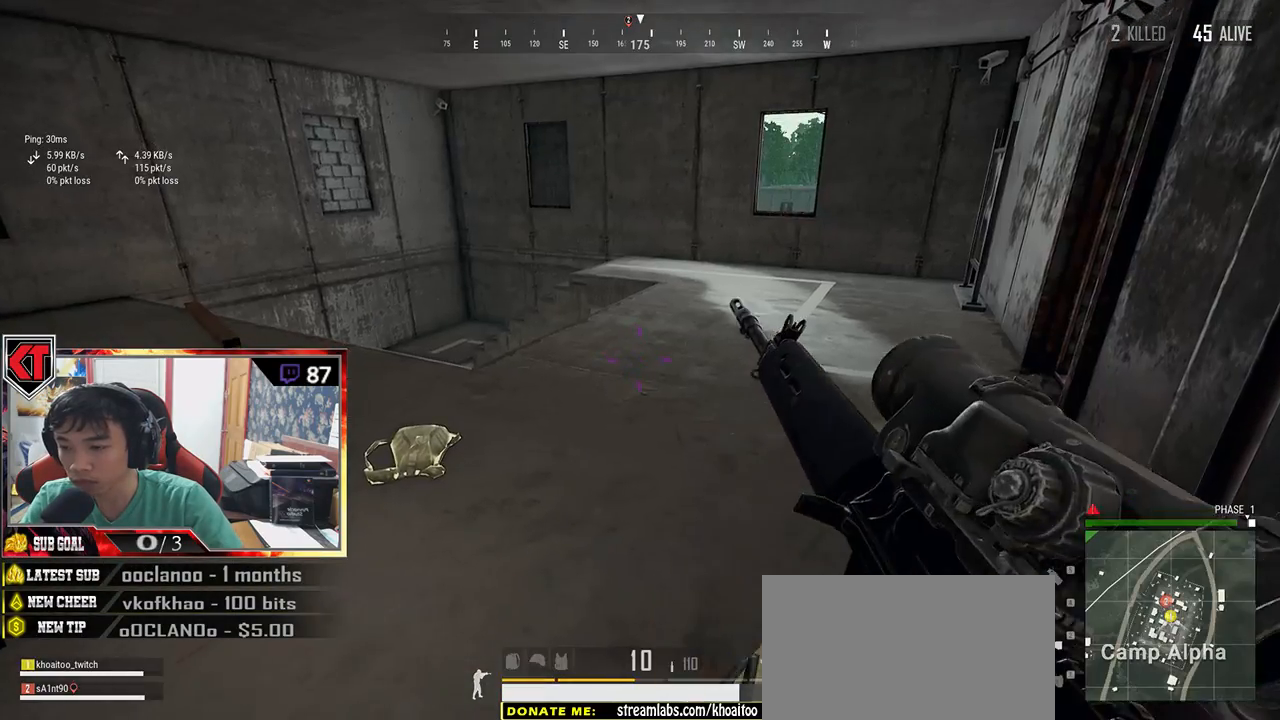
{"keys": [], "mouse": [], "events": []}
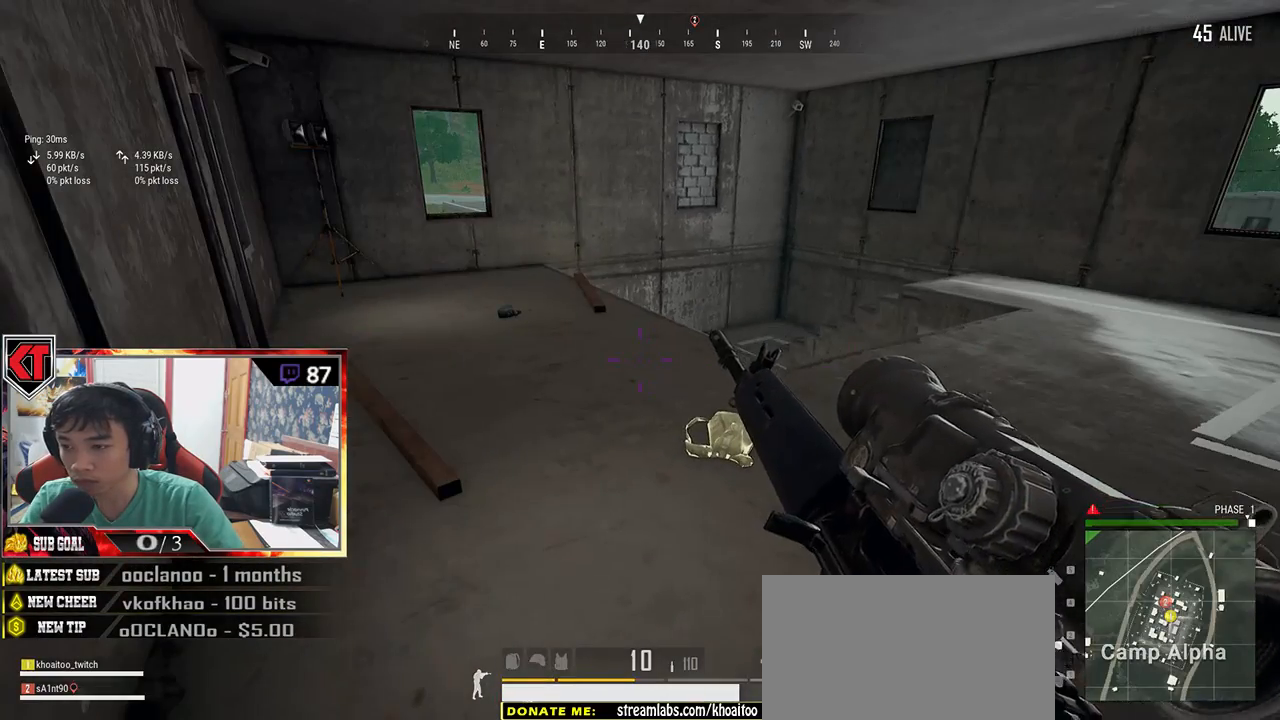
{"keys": ["tab"], "mouse": [], "events": [[433, "tab", "down"]]}
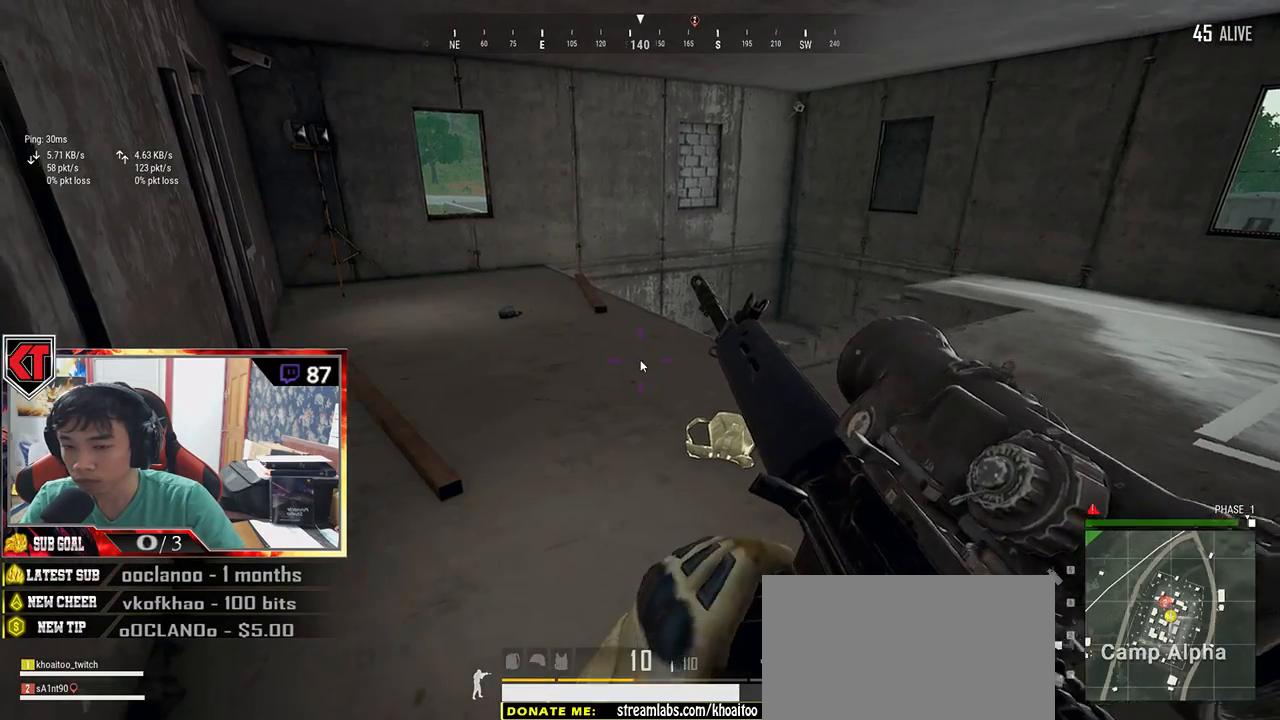
{"keys": [], "mouse": [], "events": [[83, "tab", "up"]]}
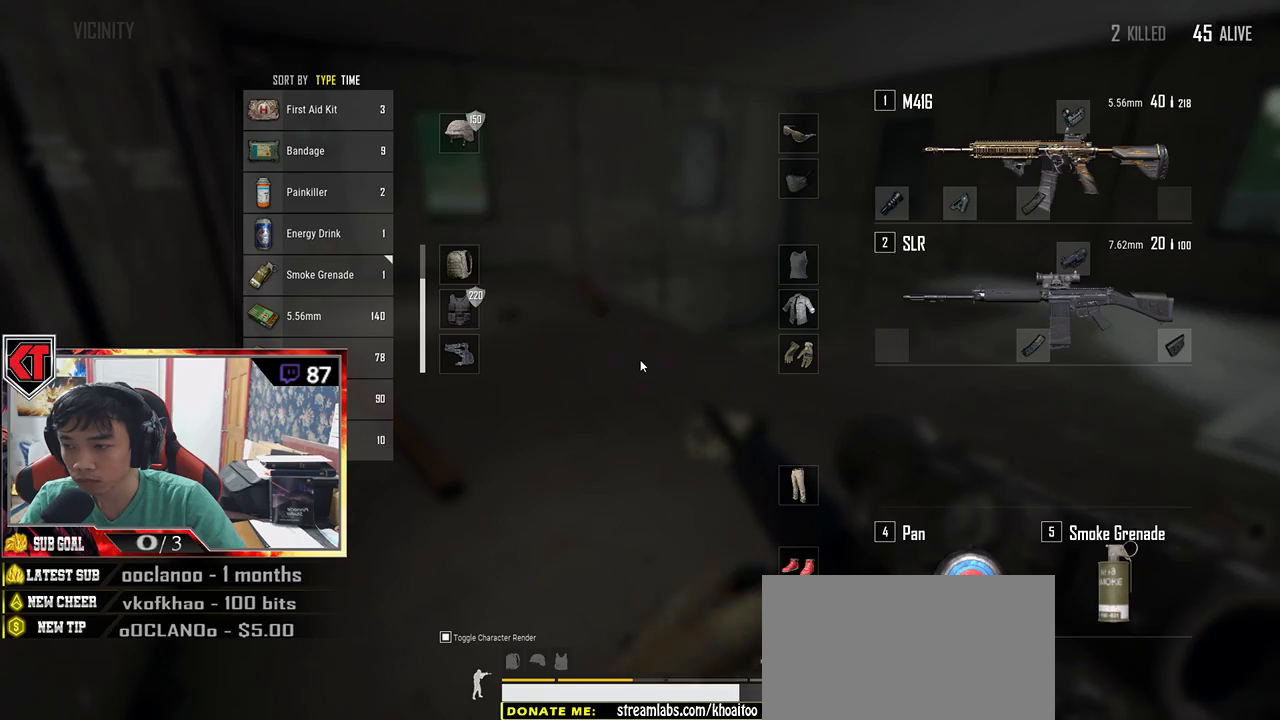
{"keys": ["w"], "mouse": [], "events": [[83, "w", "down"], [316, "tab", "down"], [416, "tab", "up"]]}
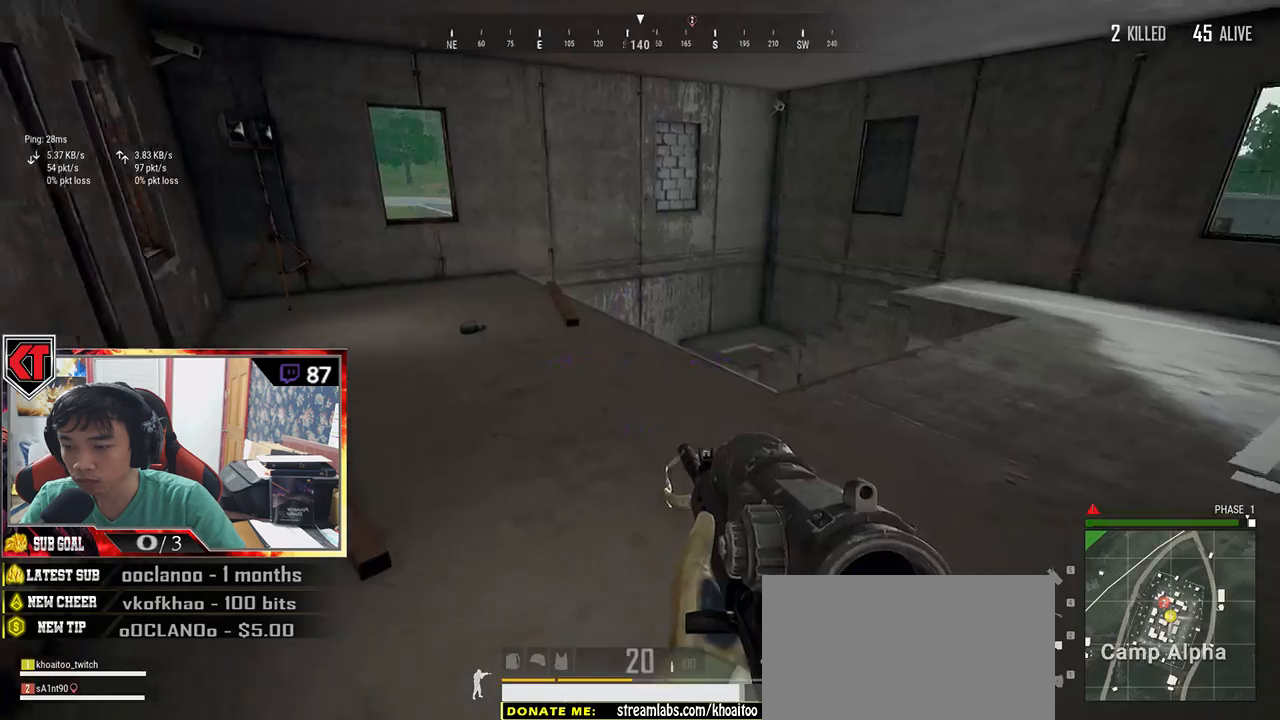
{"keys": ["w"], "mouse": [], "events": [[100, "w", "up"], [283, "w", "down"]]}
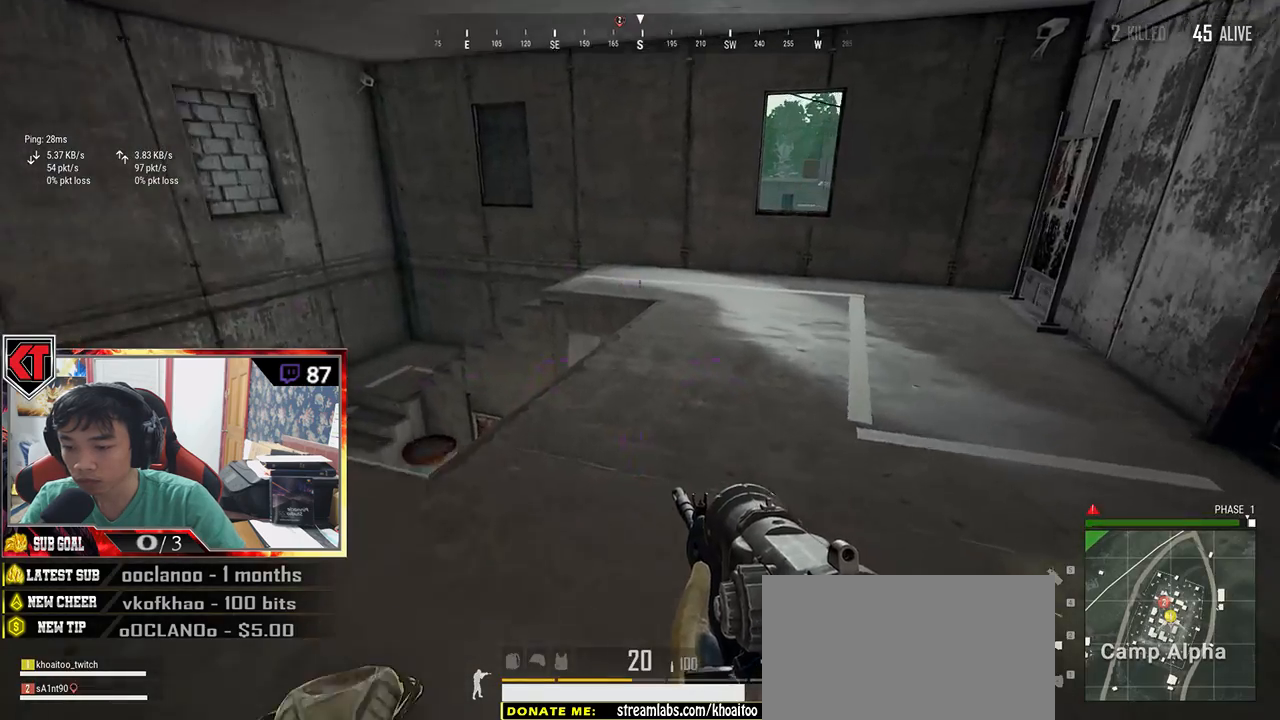
{"keys": ["shift", "w"], "mouse": [], "events": [[366, "shift", "down"]]}
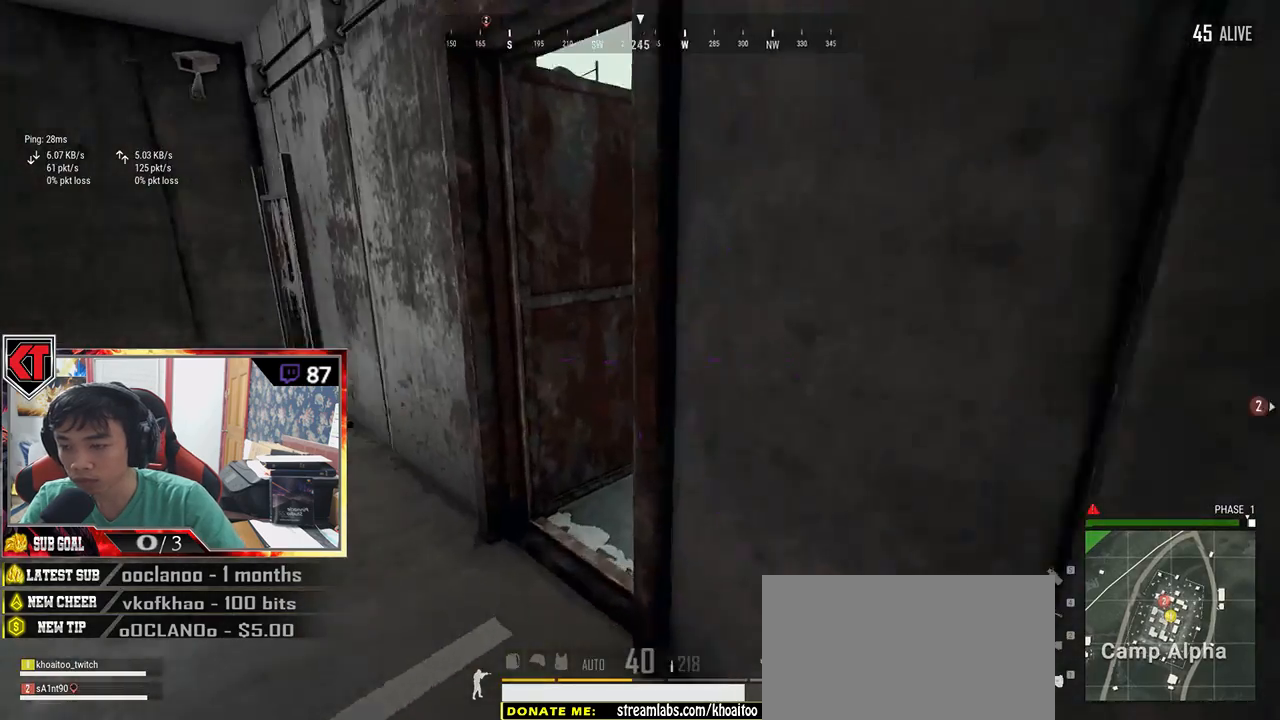
{"keys": ["d"], "mouse": [], "events": [[333, "shift", "up"], [433, "d", "down"], [483, "w", "up"]]}
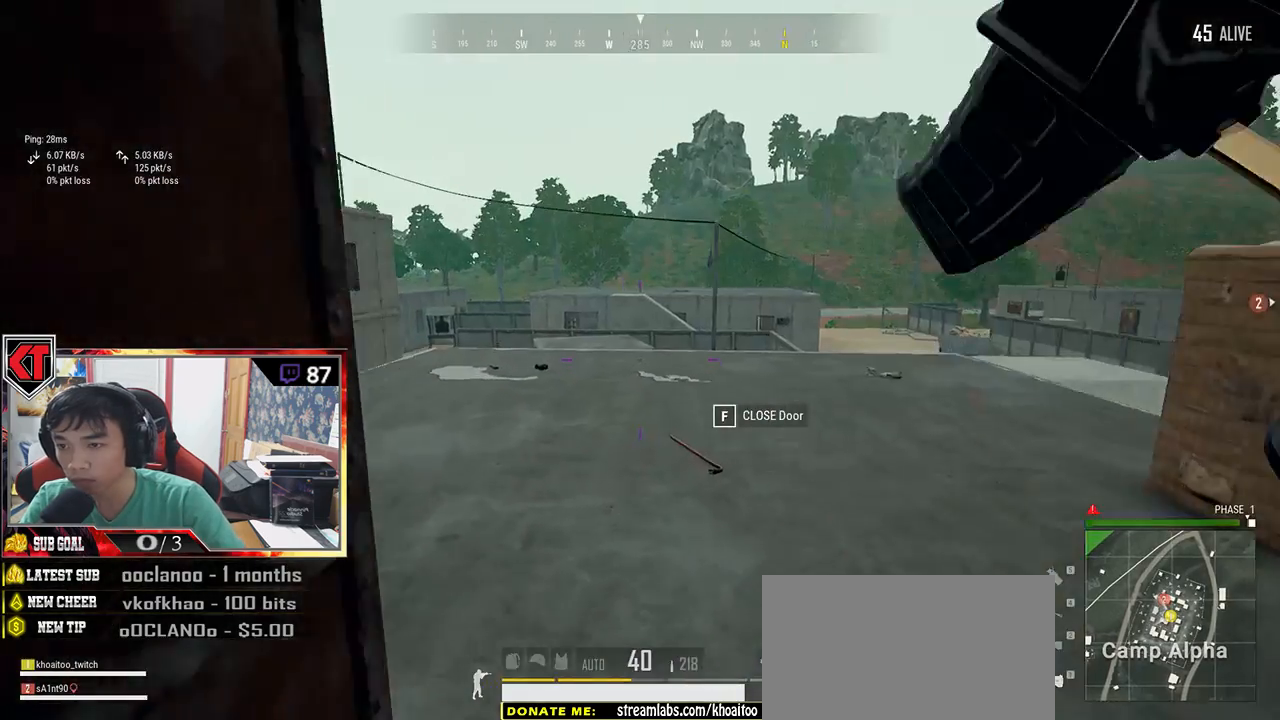
{"keys": ["w"], "mouse": [], "events": [[283, "w", "down"], [350, "d", "up"]]}
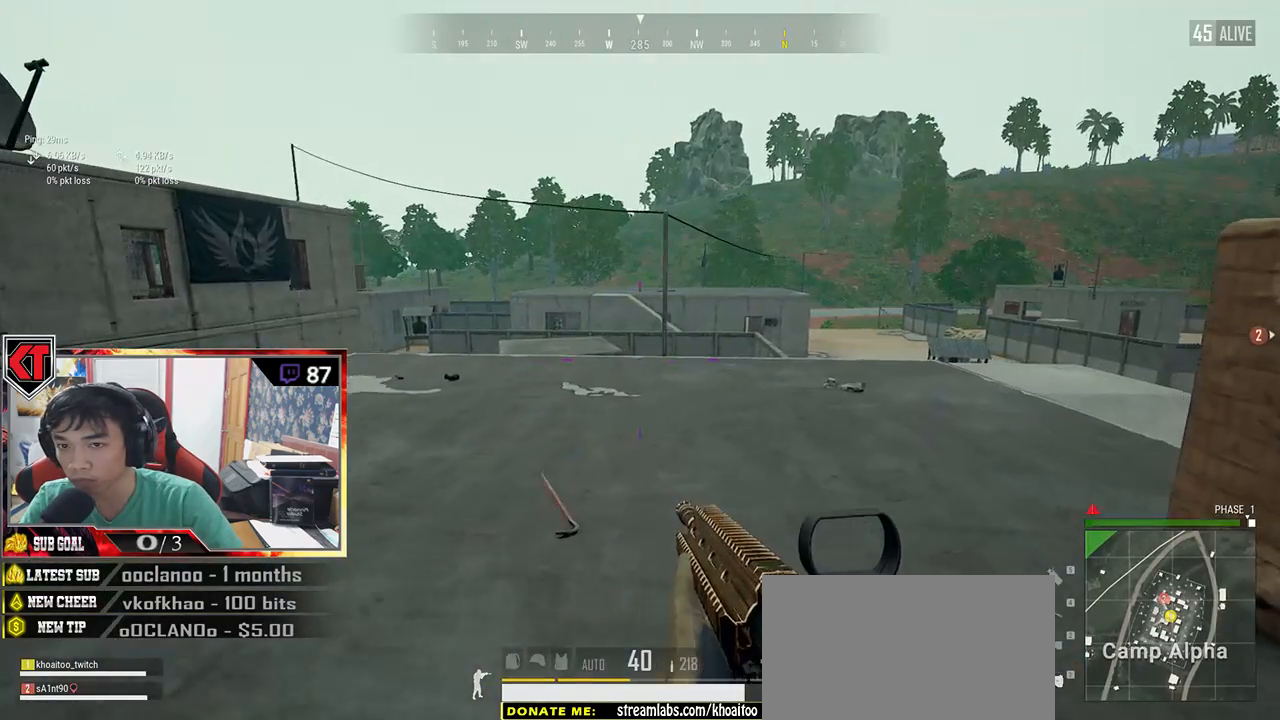
{"keys": ["w"], "mouse": [], "events": [[33, "shift", "down"], [350, "shift", "up"]]}
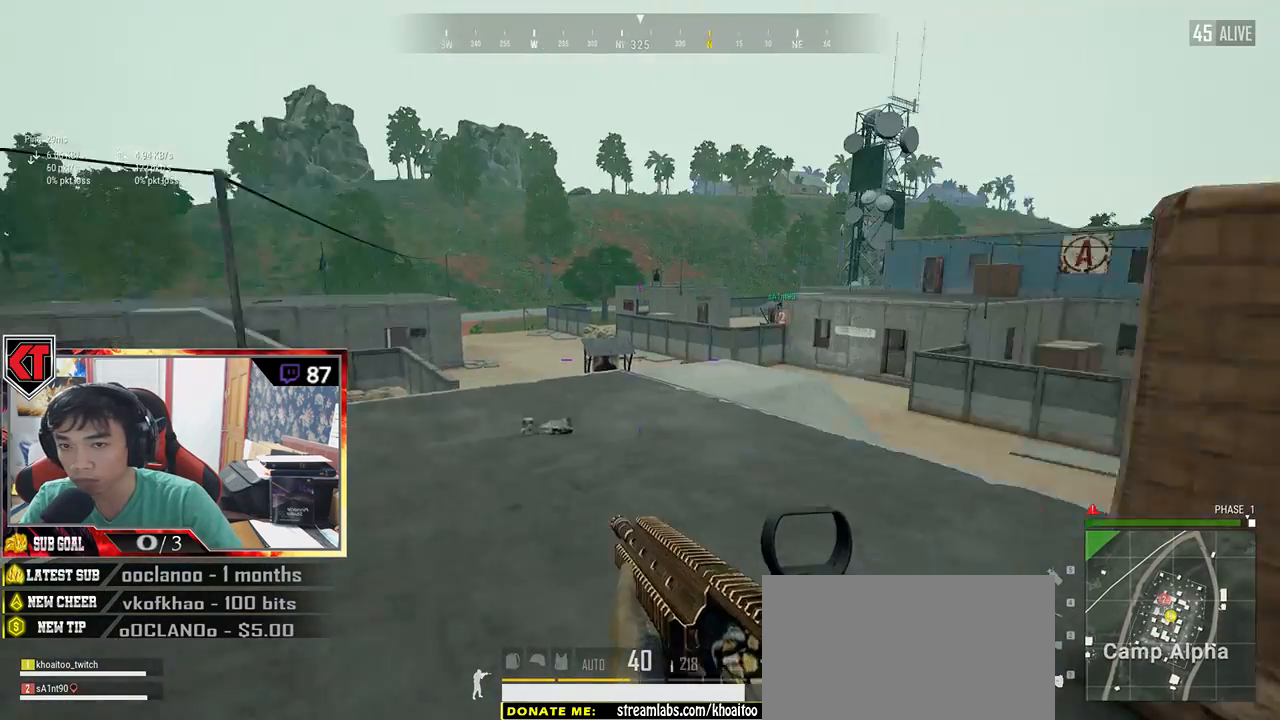
{"keys": ["a", "s"], "mouse": [], "events": [[16, "a", "down"], [16, "w", "up"], [333, "s", "down"]]}
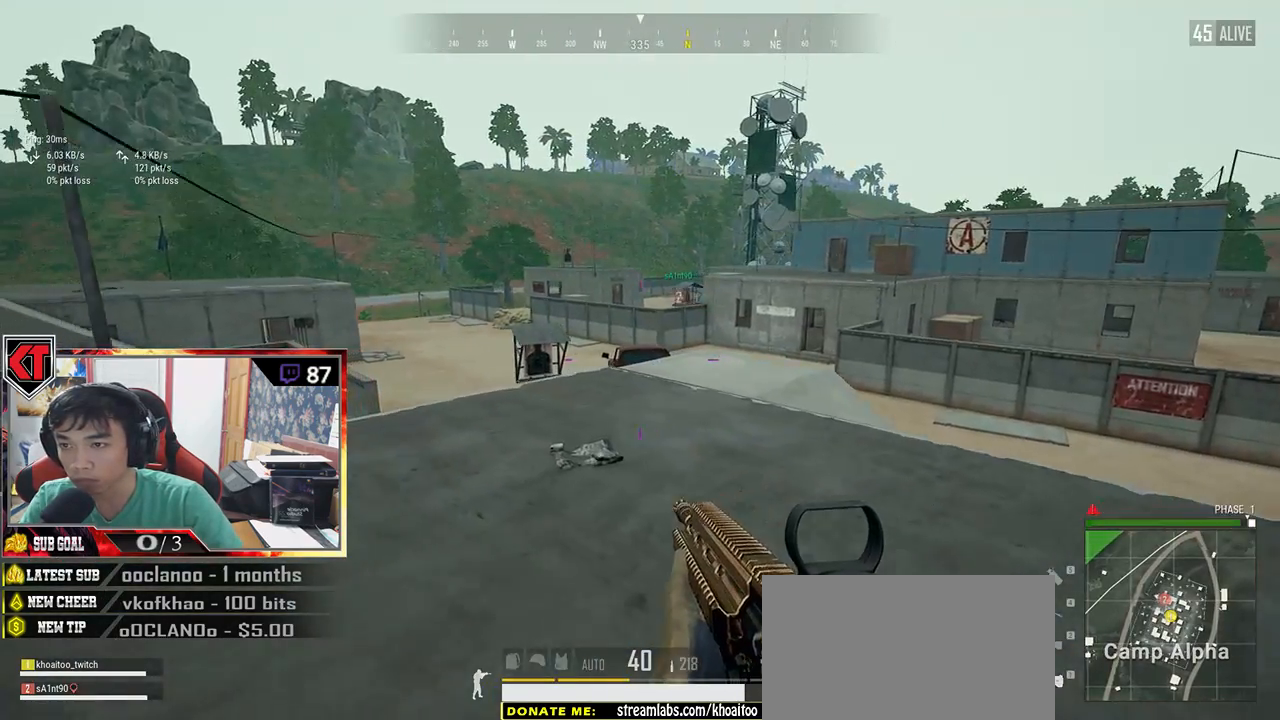
{"keys": ["w"], "mouse": [], "events": [[150, "s", "up"], [383, "w", "down"], [450, "a", "up"]]}
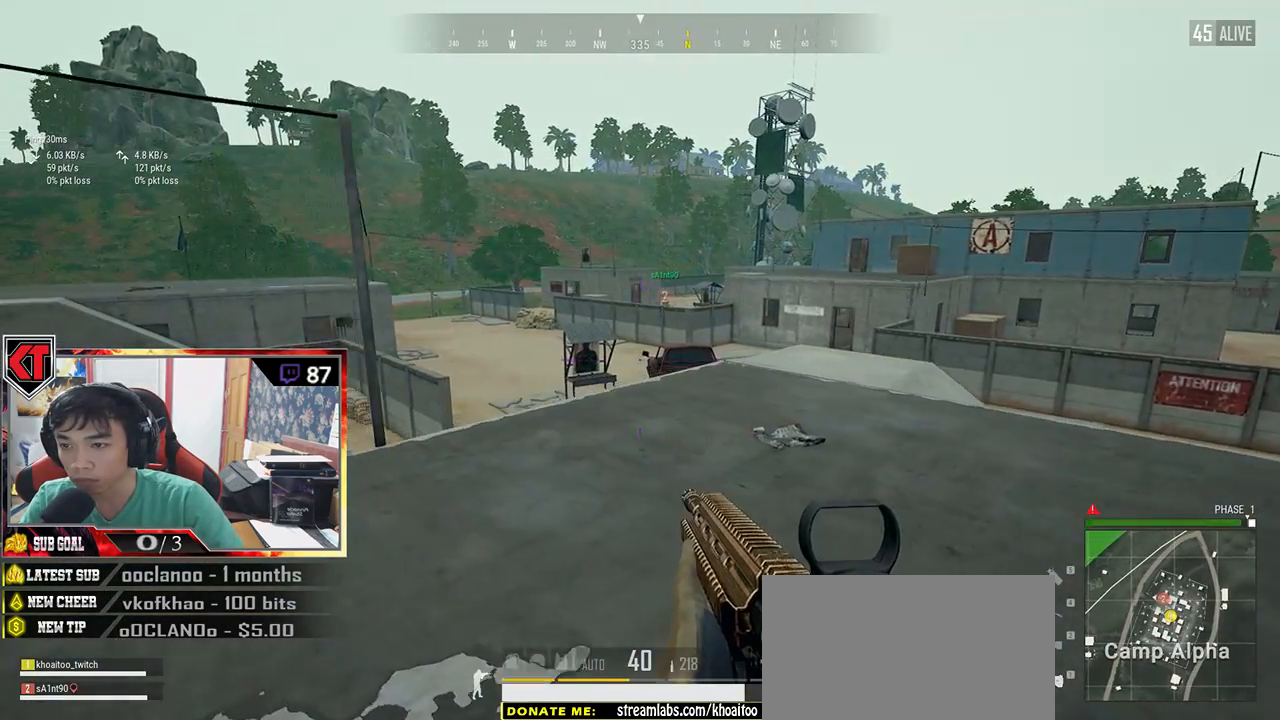
{"keys": ["shift", "w"], "mouse": [], "events": [[250, "d", "down"], [333, "shift", "down"], [433, "d", "up"]]}
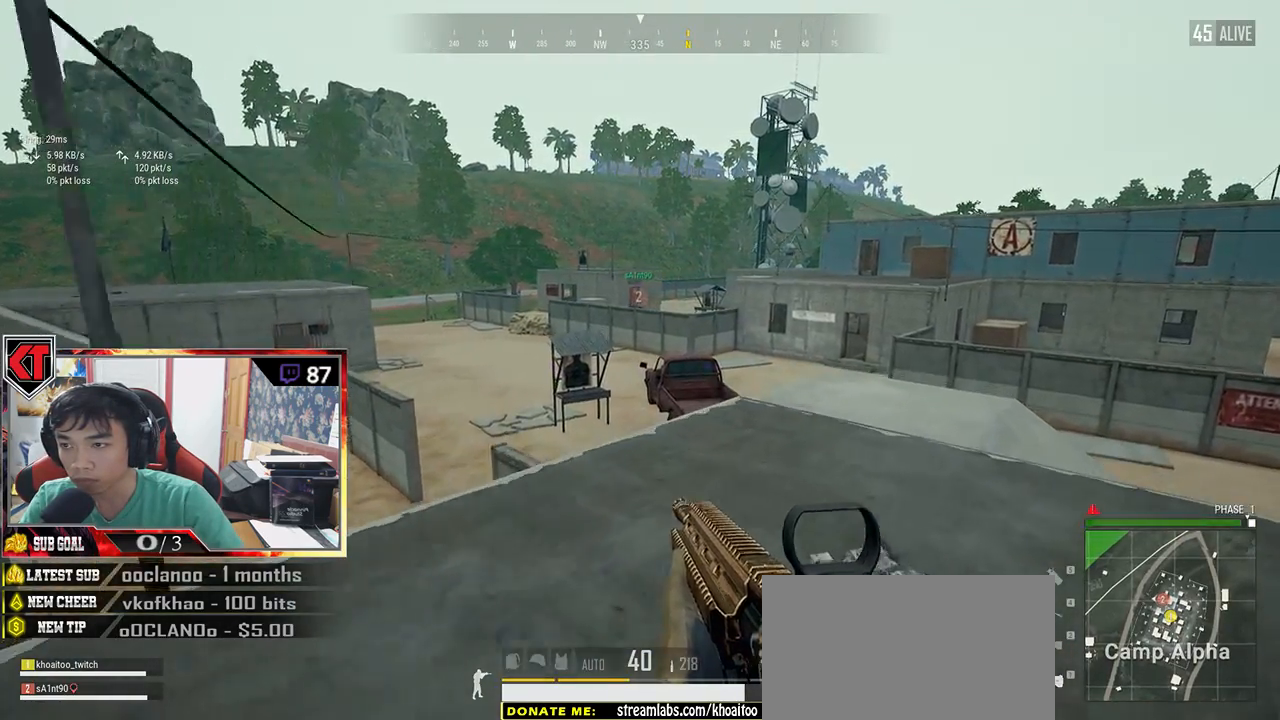
{"keys": ["shift", "w"], "mouse": [], "events": []}
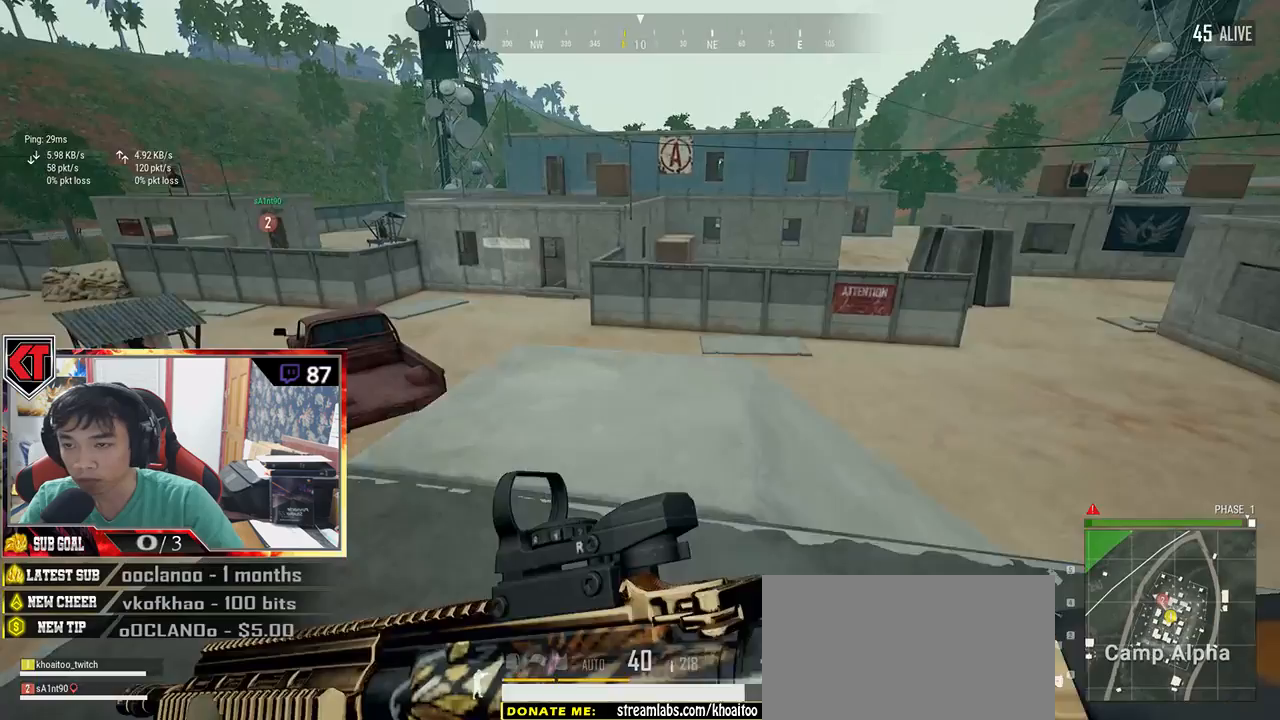
{"keys": ["shift", "w"], "mouse": [], "events": []}
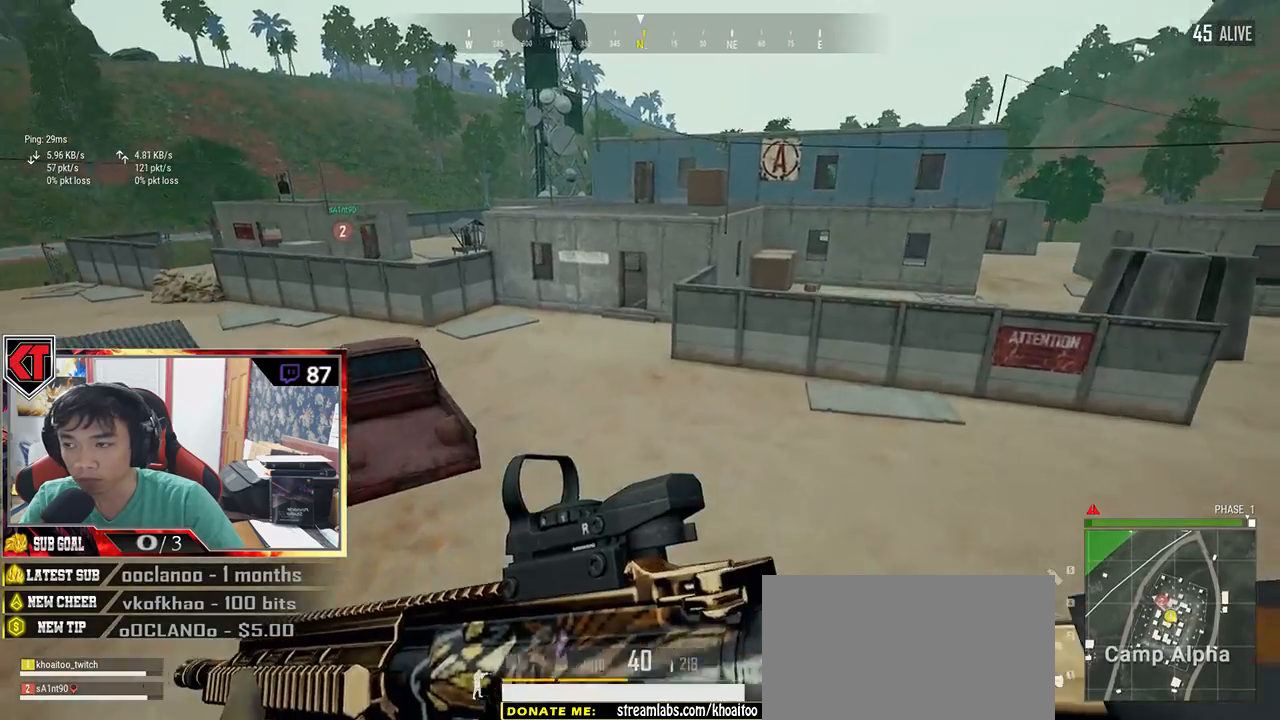
{"keys": ["shift", "w"], "mouse": [], "events": [[33, "space", "down"], [266, "space", "up"]]}
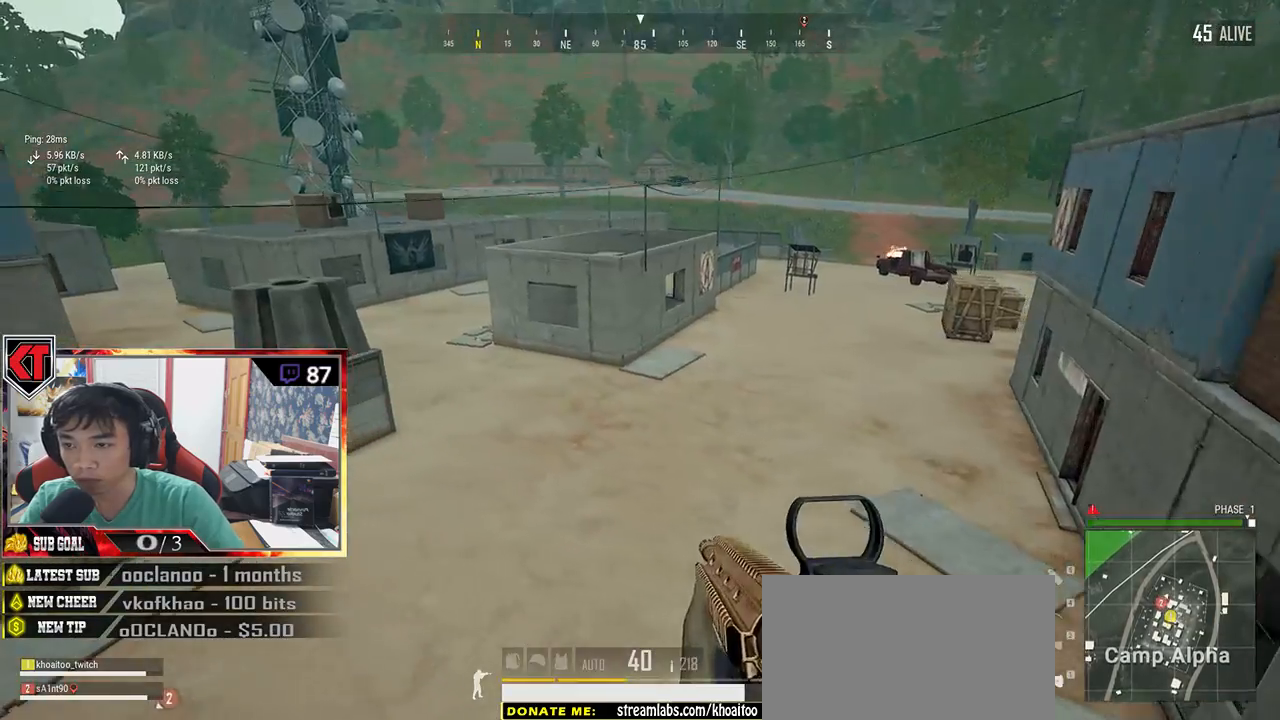
{"keys": ["shift", "w"], "mouse": [], "events": []}
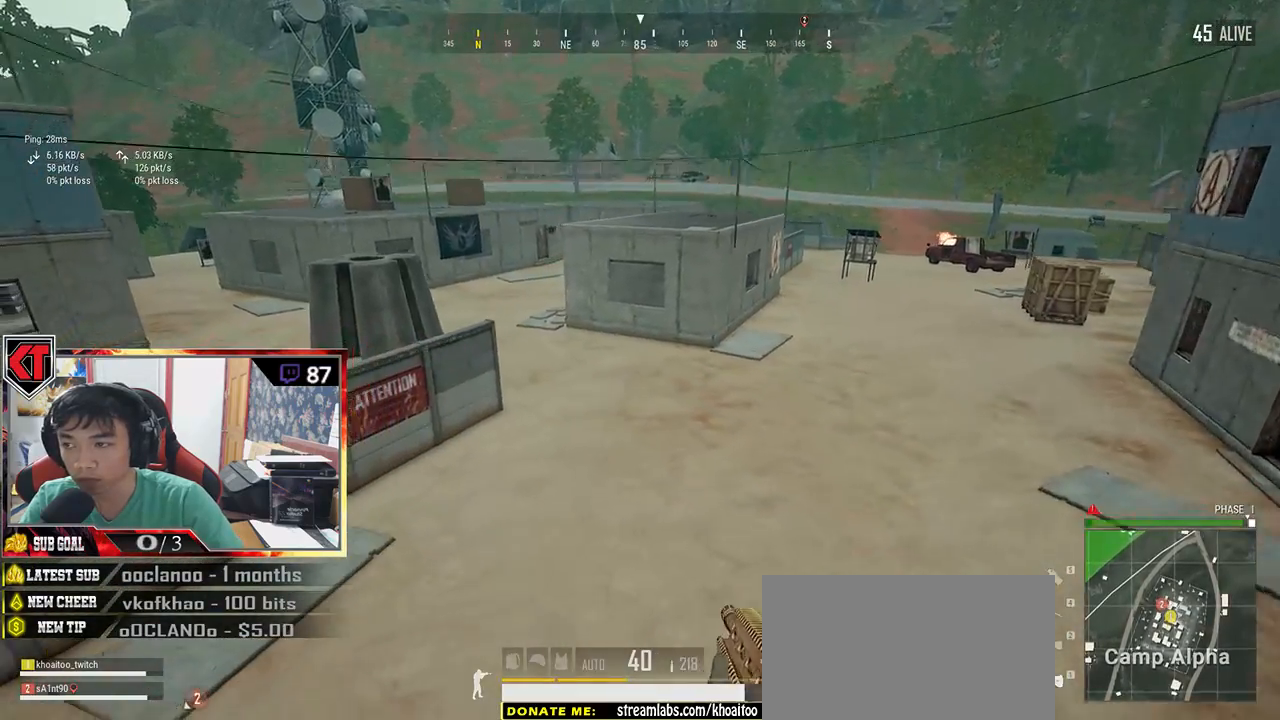
{"keys": ["shift", "w"], "mouse": [], "events": []}
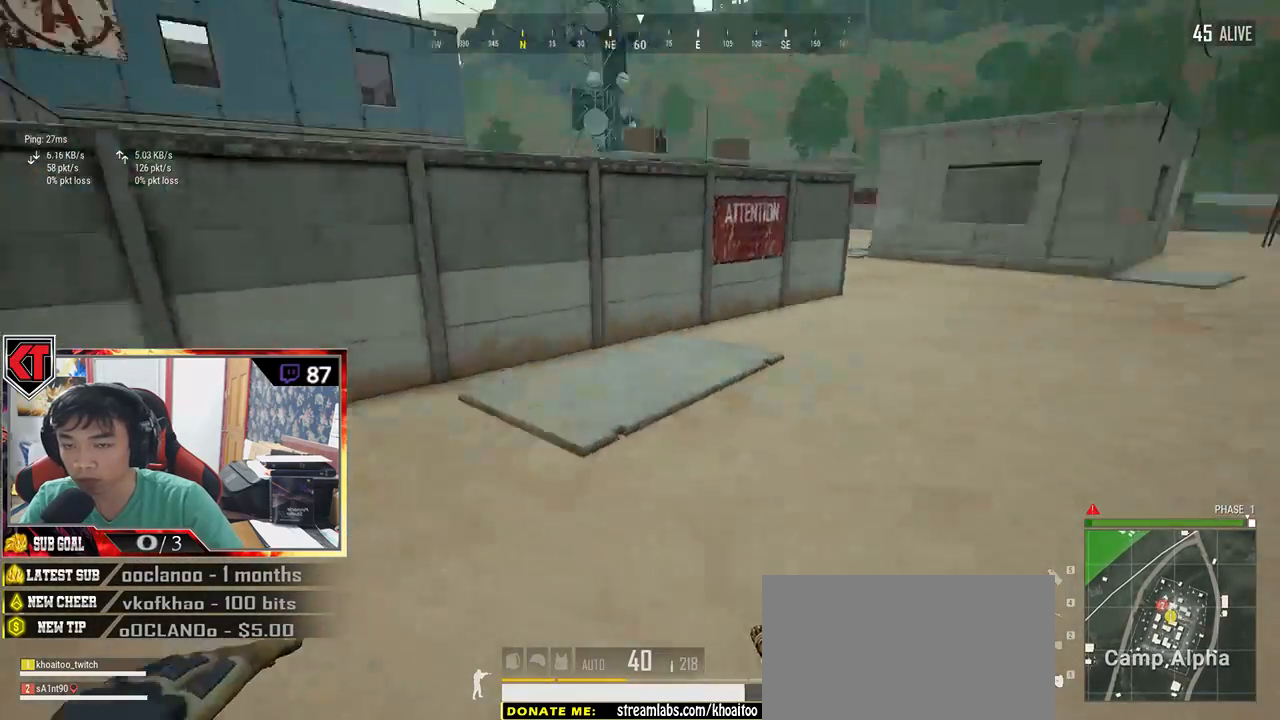
{"keys": ["shift", "w"], "mouse": [], "events": []}
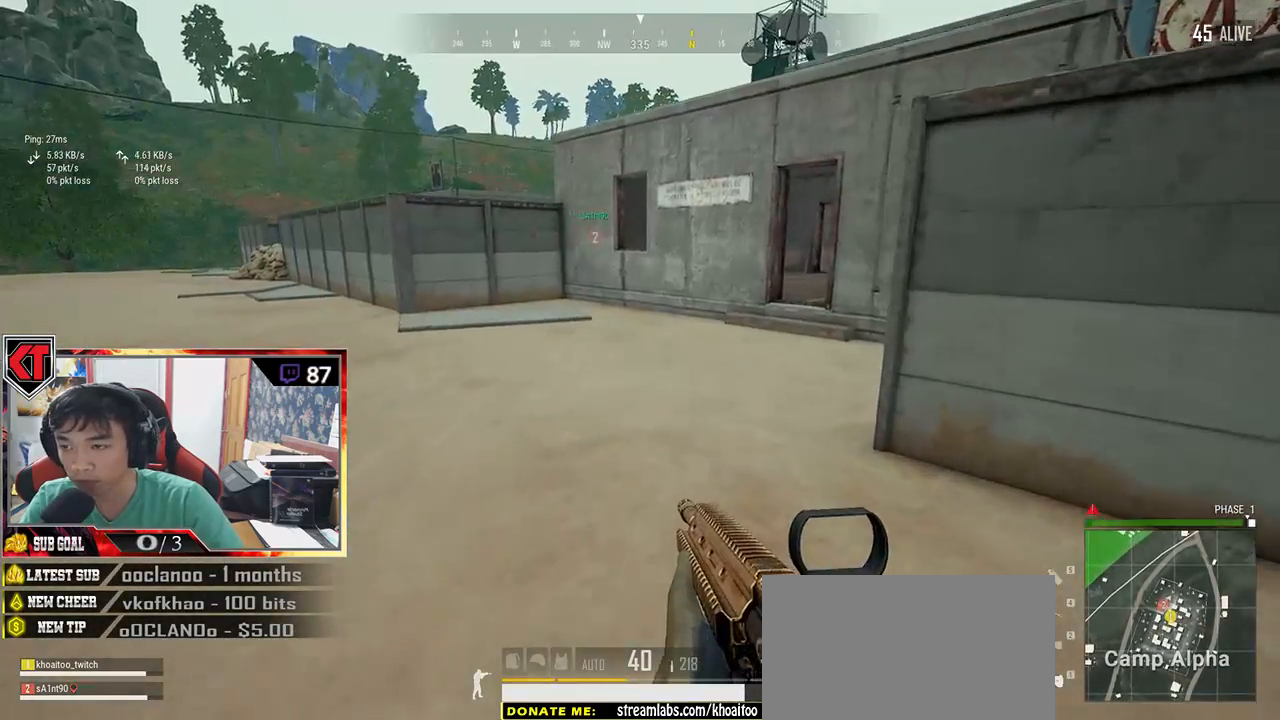
{"keys": ["d", "shift", "w"], "mouse": [], "events": [[100, "d", "down"]]}
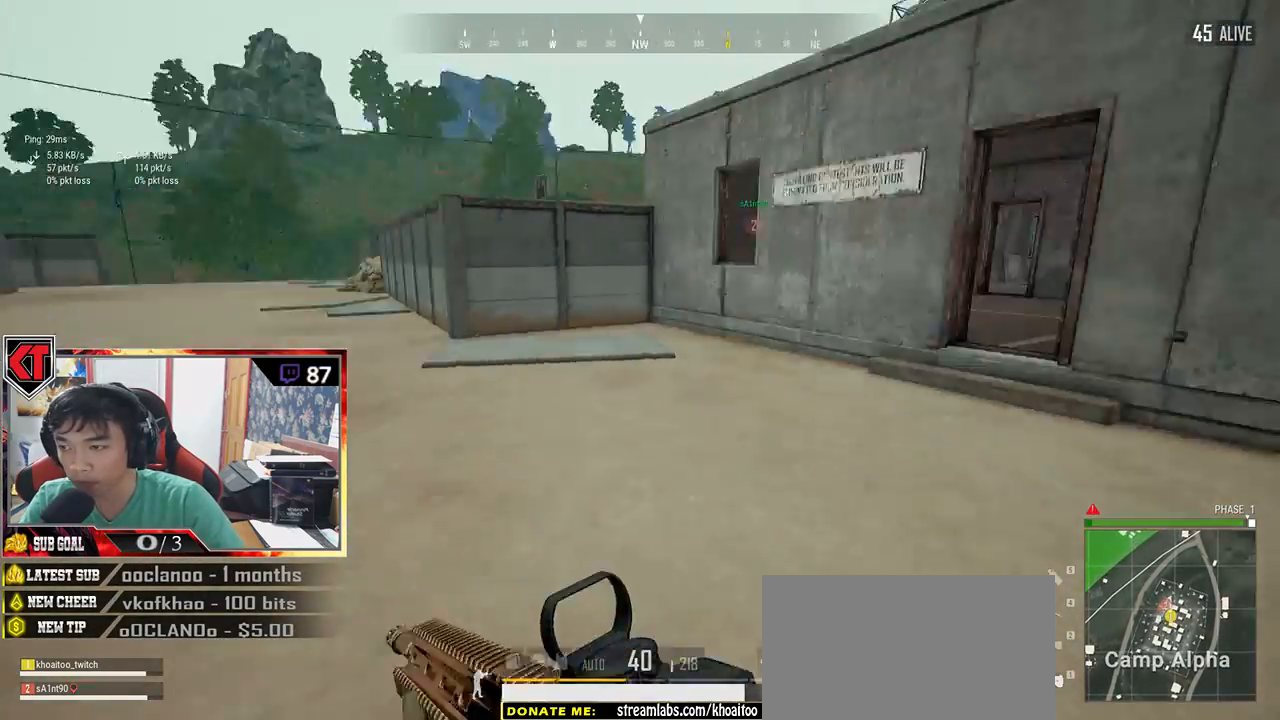
{"keys": ["shift", "w"], "mouse": [], "events": [[366, "d", "up"]]}
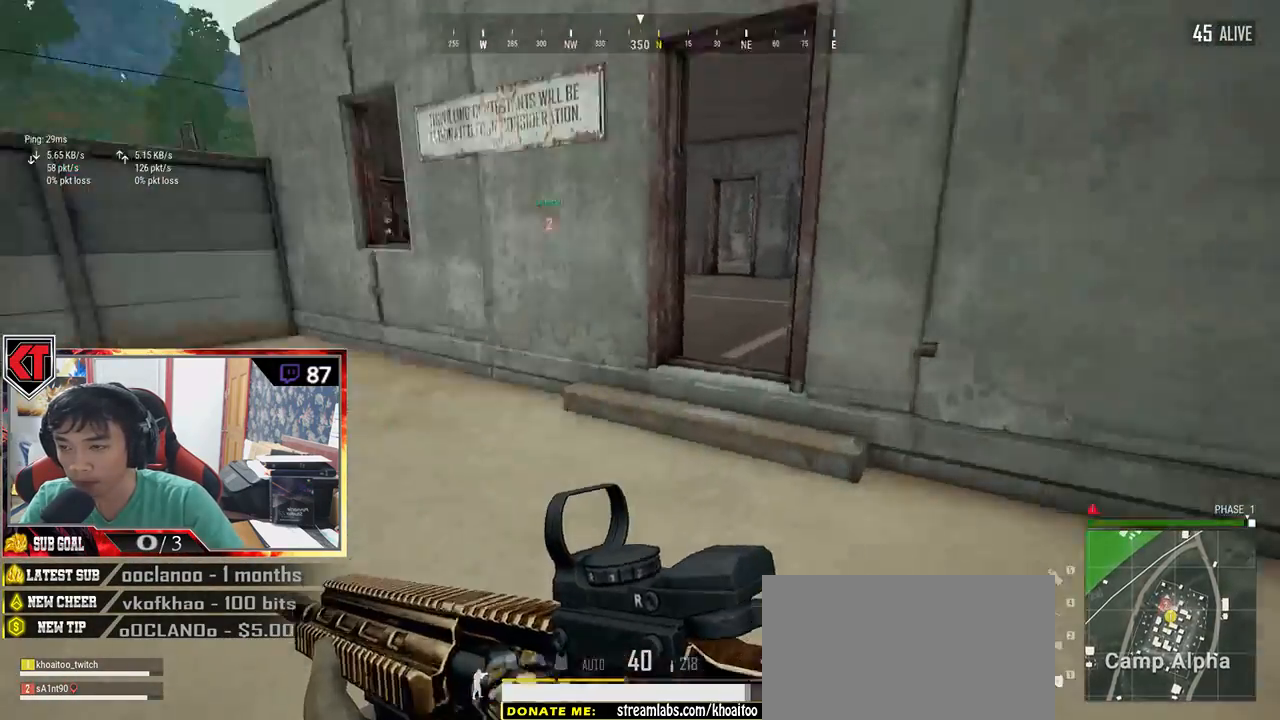
{"keys": ["shift", "w"], "mouse": [], "events": []}
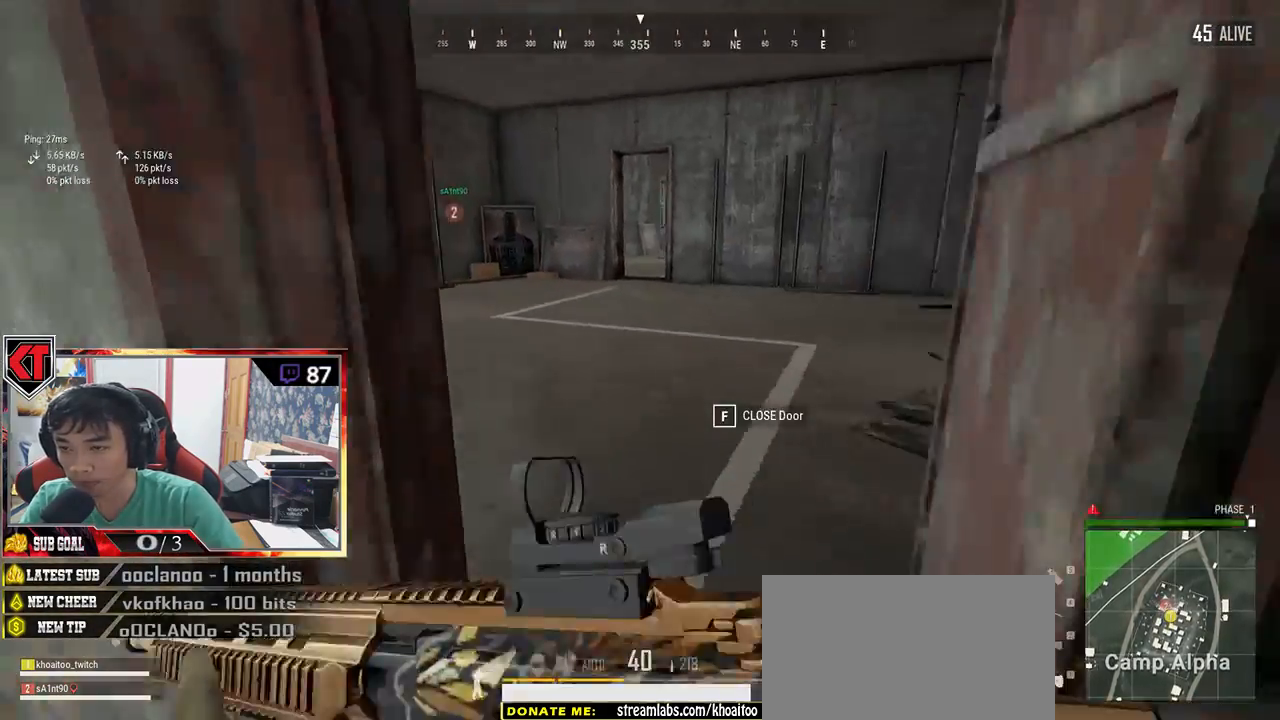
{"keys": ["shift", "w"], "mouse": [], "events": []}
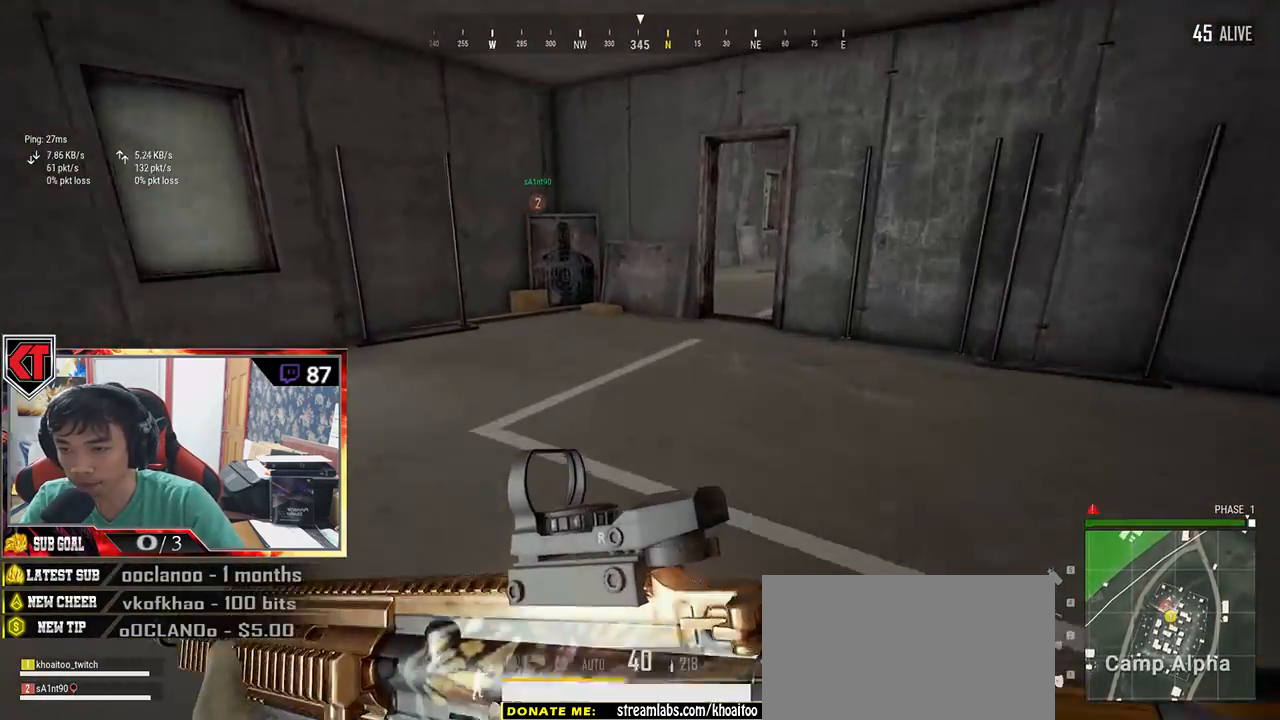
{"keys": ["shift", "w"], "mouse": [], "events": []}
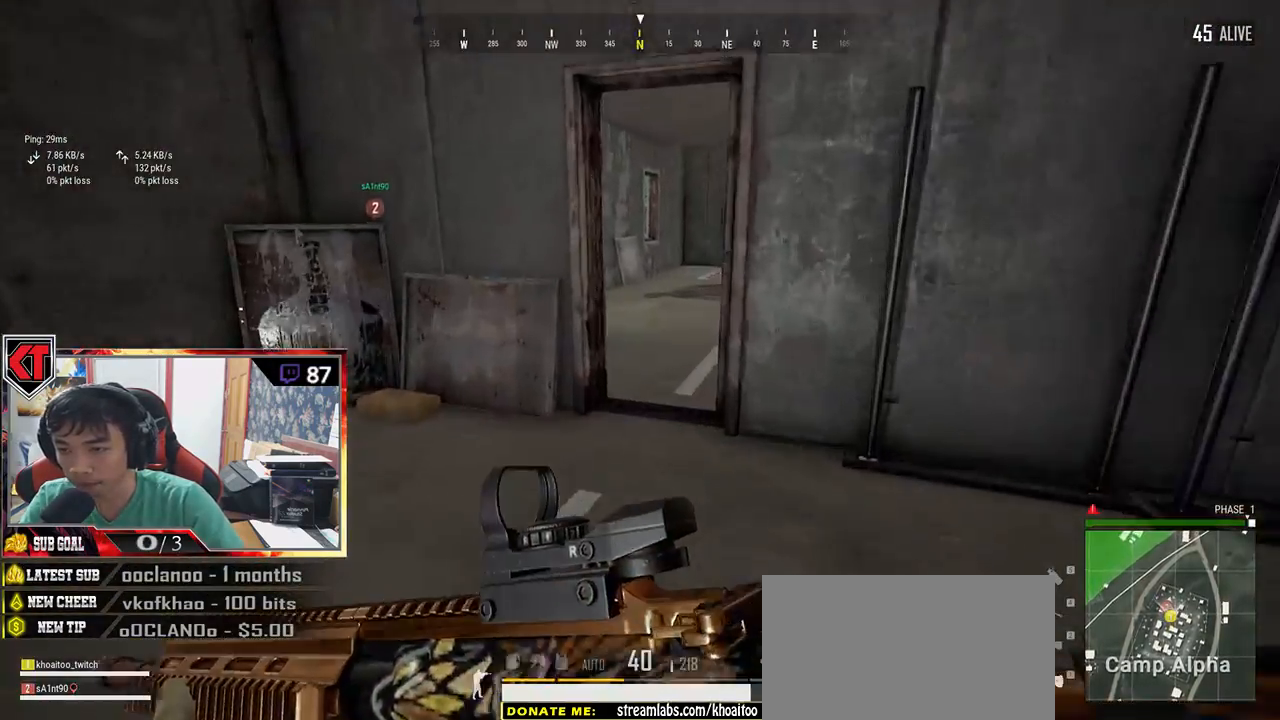
{"keys": ["shift", "w"], "mouse": [], "events": []}
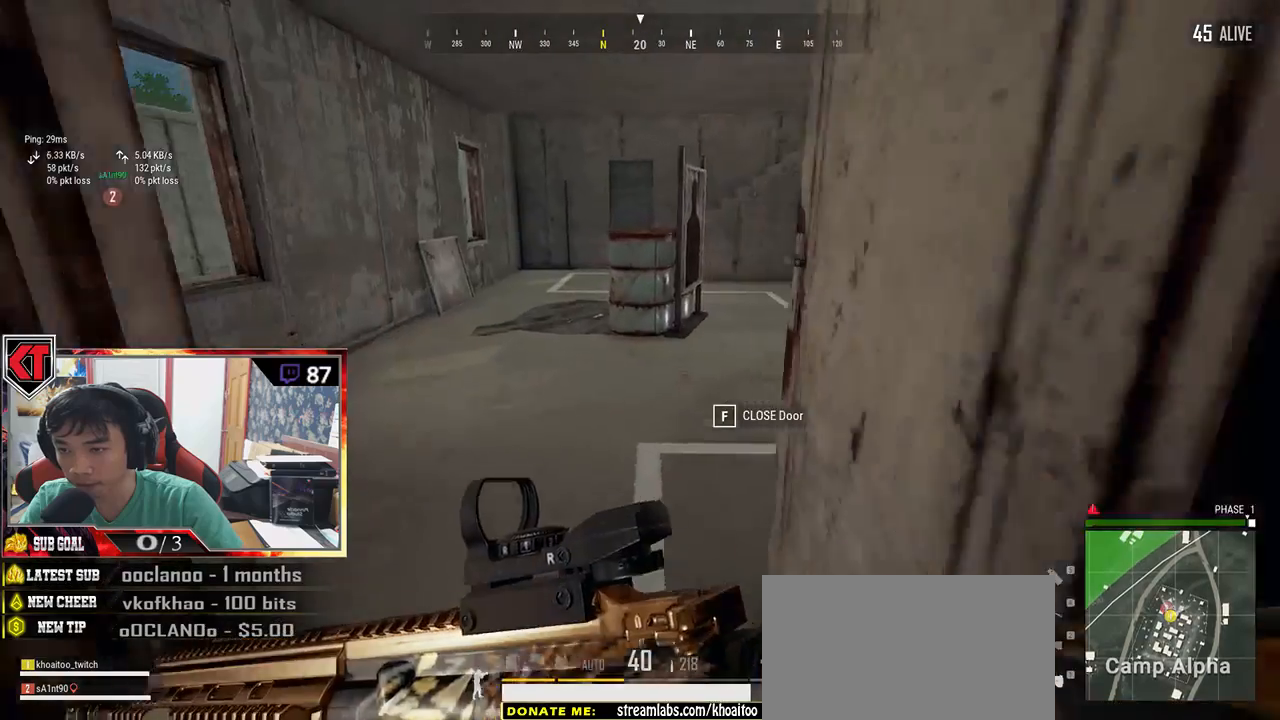
{"keys": ["shift", "w"], "mouse": [], "events": []}
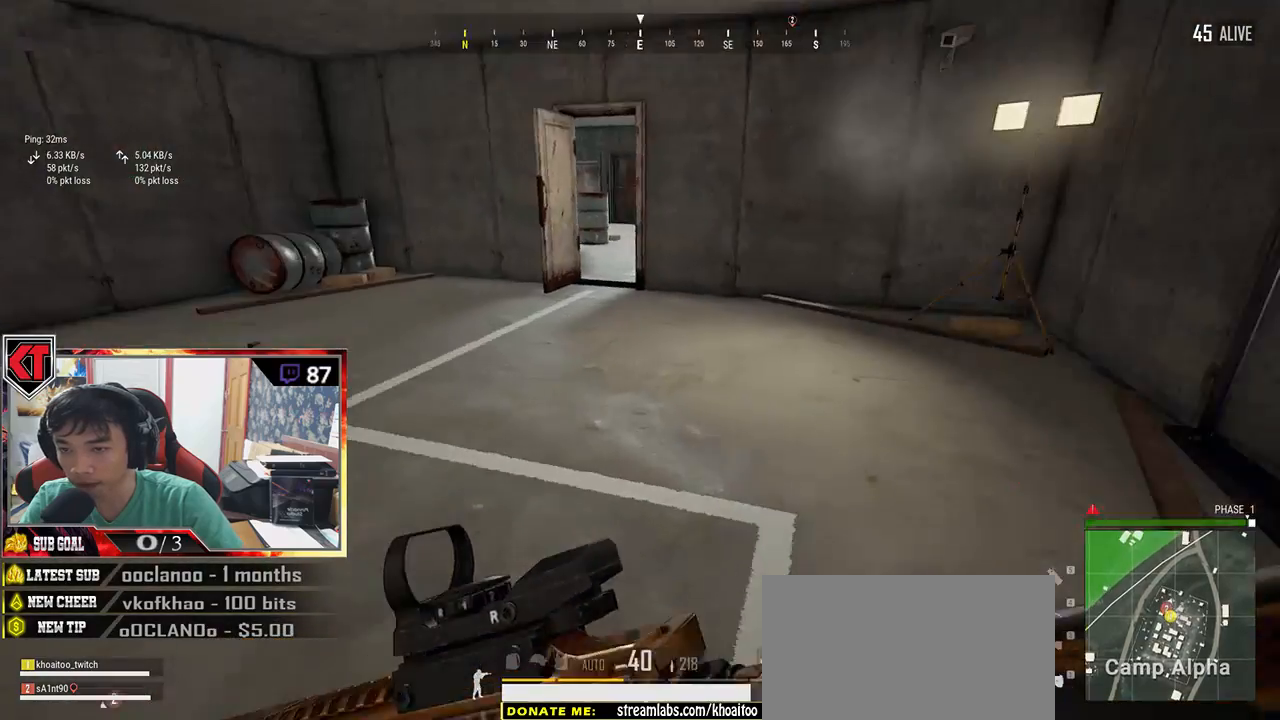
{"keys": ["shift", "w"], "mouse": [], "events": []}